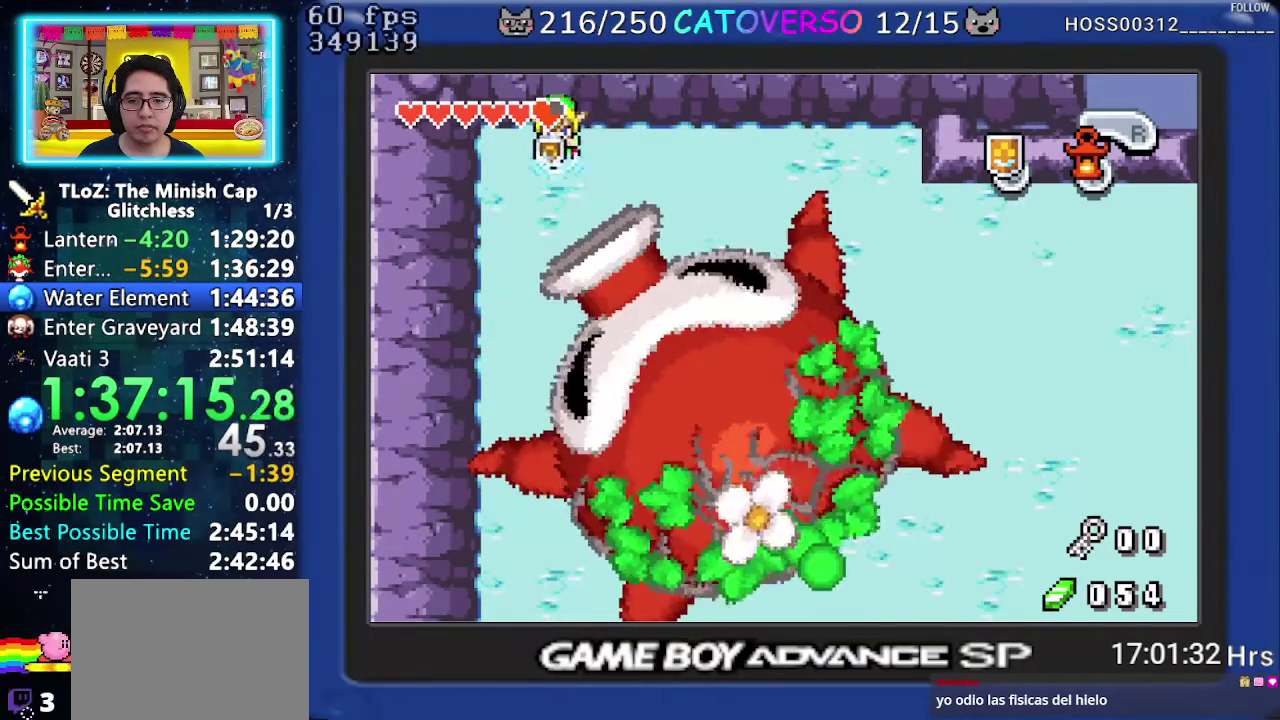
Gameplay with a controller (Nintendo layout); each line is a JSON object with the inputs held at the frame after it. "events" lists button and stick changes between this image and that frame as [ms after this image, input, new state], when the widget could be followed in between. Not read: HOME L3 R3 START.
{"buttons": ["B"], "events": [[50, "DPAD_LEFT", "up"], [233, "DPAD_RIGHT", "down"], [367, "DPAD_RIGHT", "up"]]}
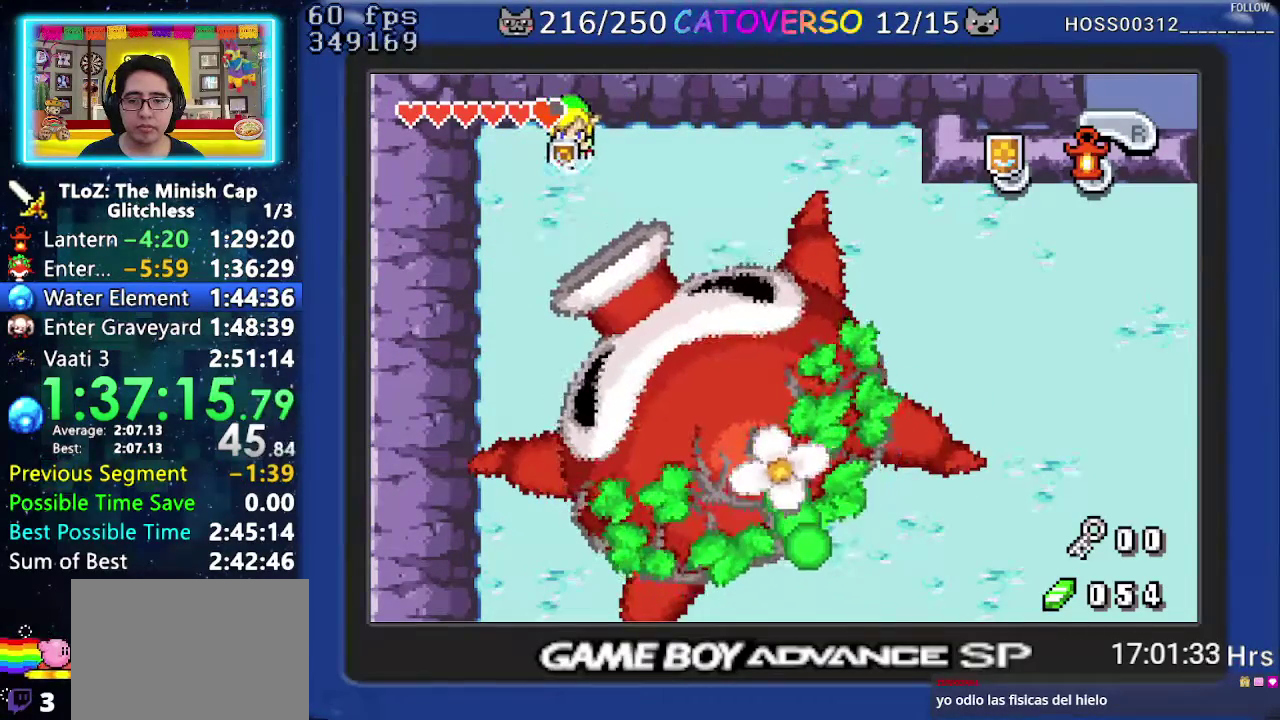
{"buttons": ["B"]}
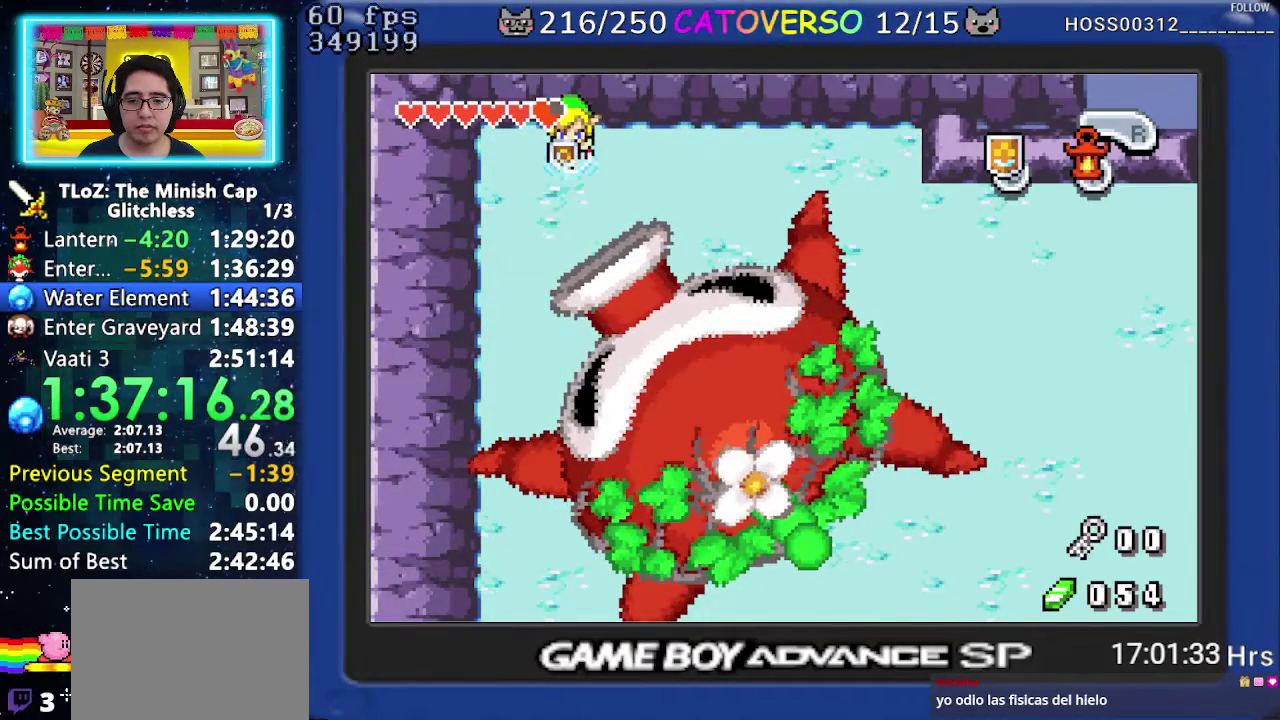
{"buttons": ["B"]}
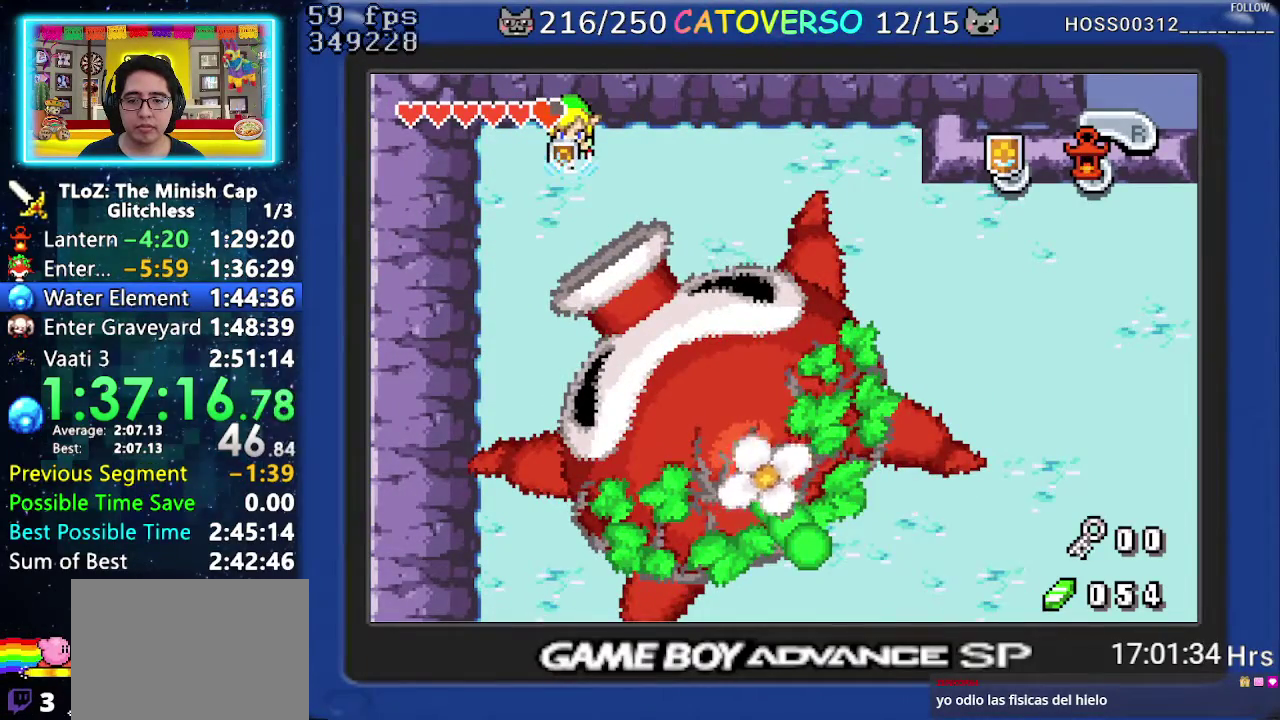
{"buttons": ["B", "DPAD_LEFT"], "events": [[383, "DPAD_LEFT", "down"]]}
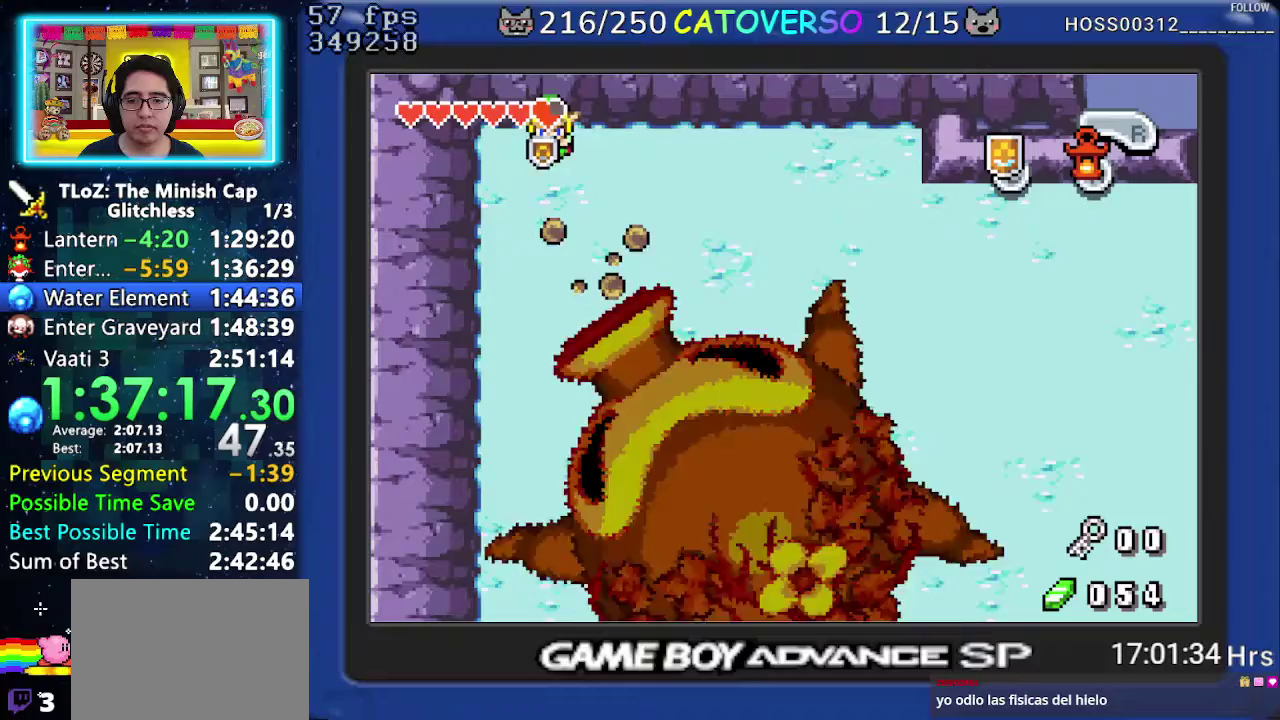
{"buttons": ["B", "DPAD_LEFT"]}
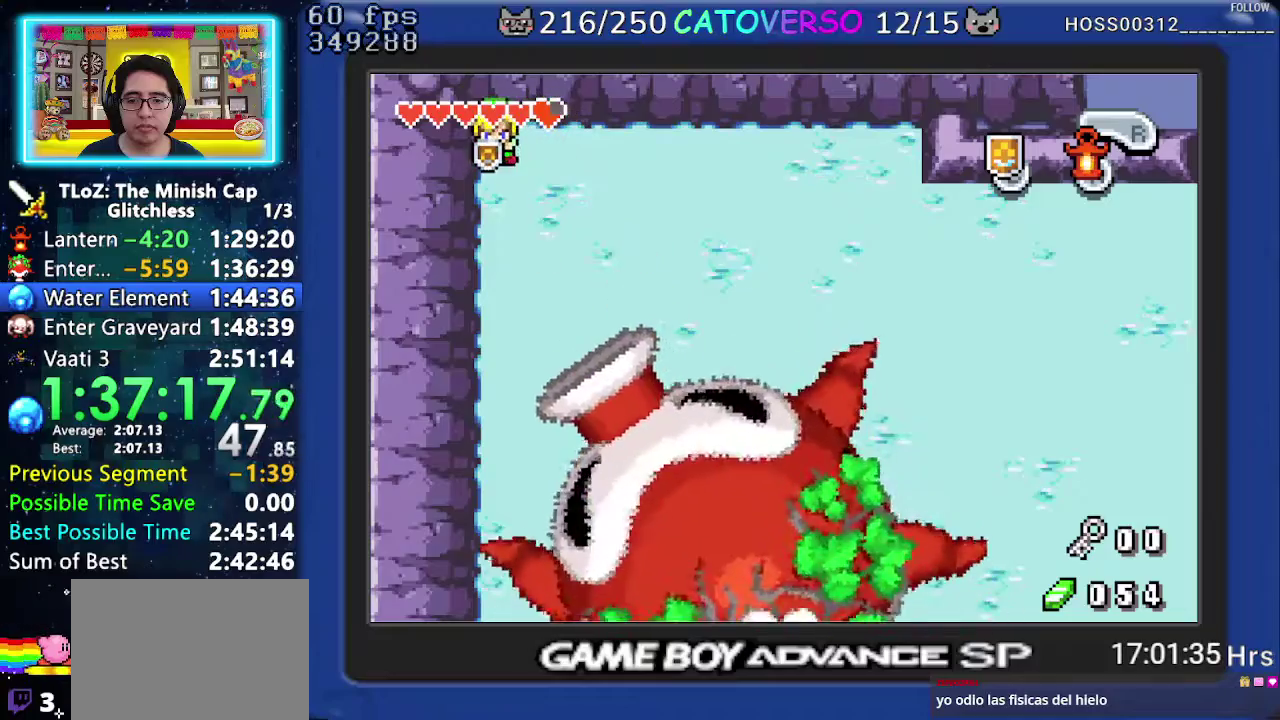
{"buttons": ["B"], "events": [[83, "DPAD_LEFT", "up"]]}
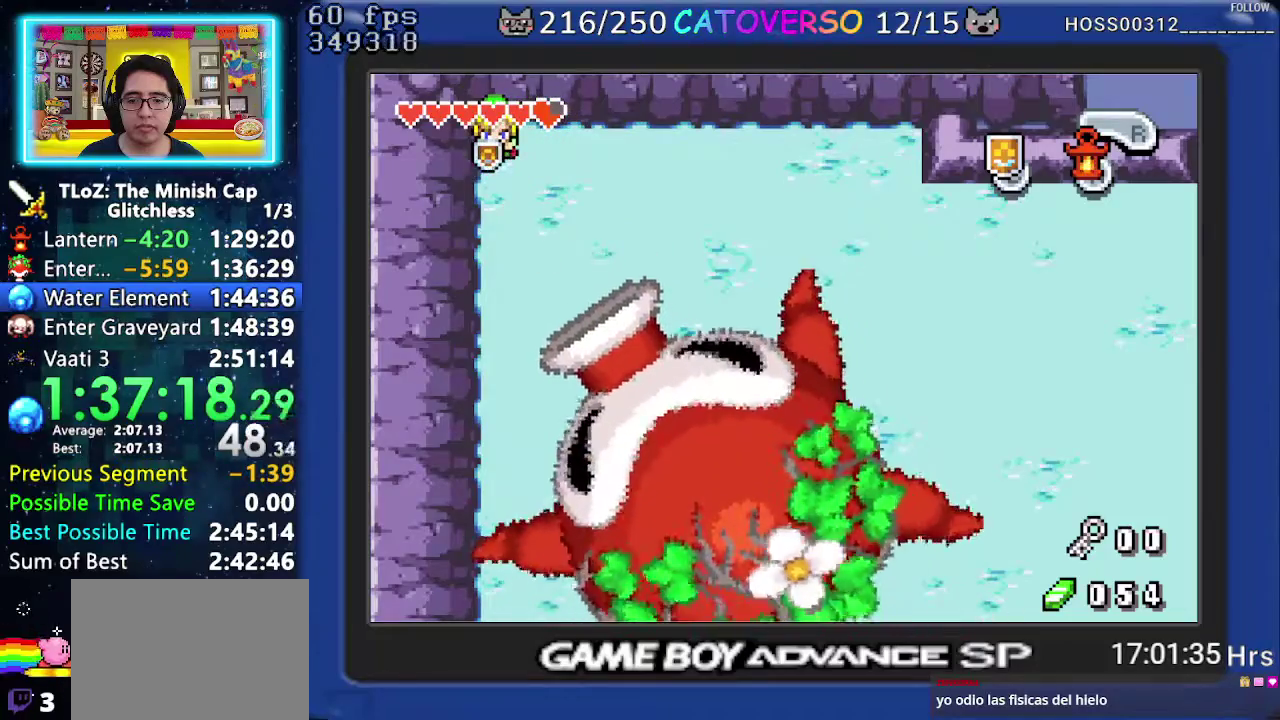
{"buttons": ["B"]}
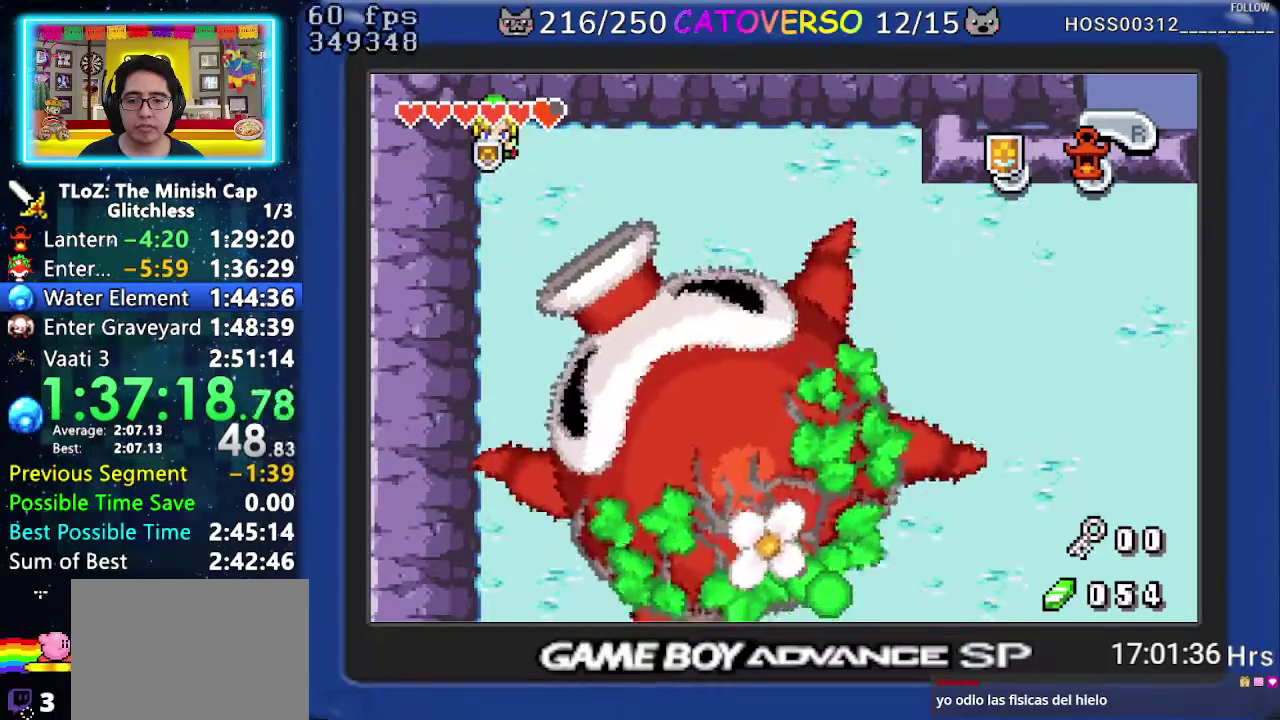
{"buttons": ["B", "DPAD_RIGHT"], "events": [[467, "DPAD_RIGHT", "down"]]}
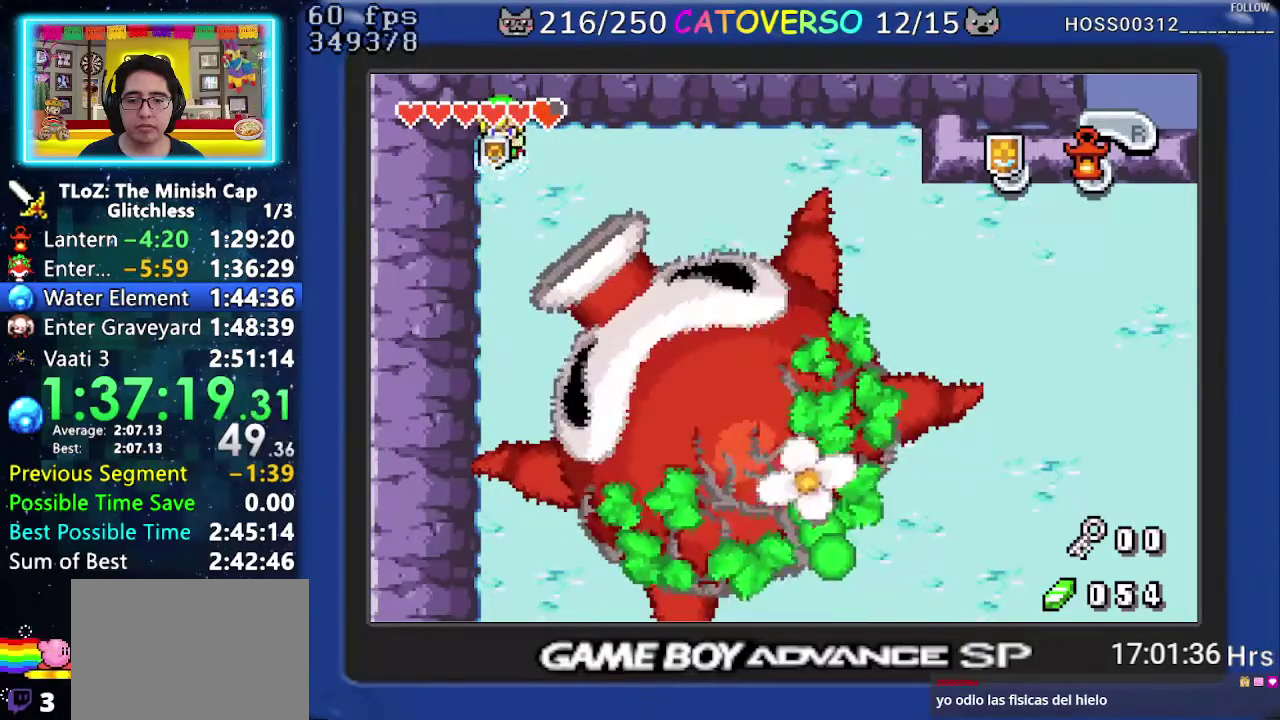
{"buttons": ["B", "DPAD_RIGHT"]}
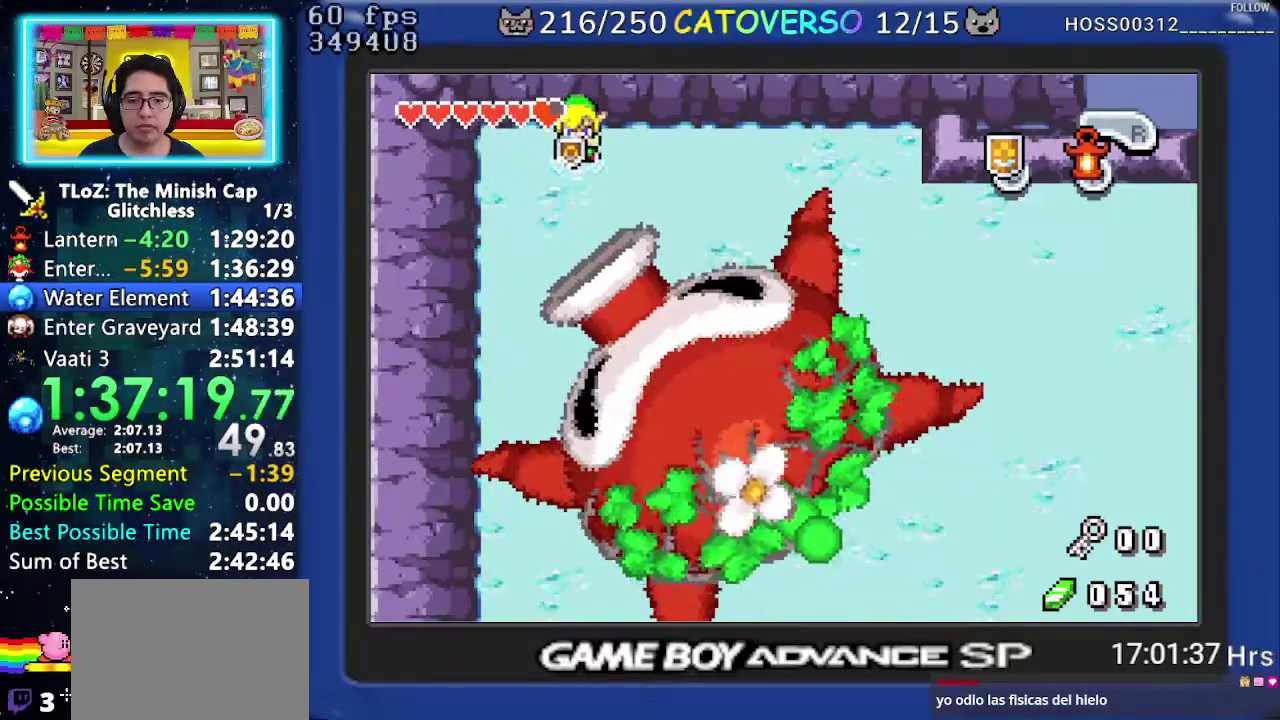
{"buttons": ["B", "DPAD_UP", "DPAD_RIGHT"], "events": [[267, "DPAD_UP", "down"]]}
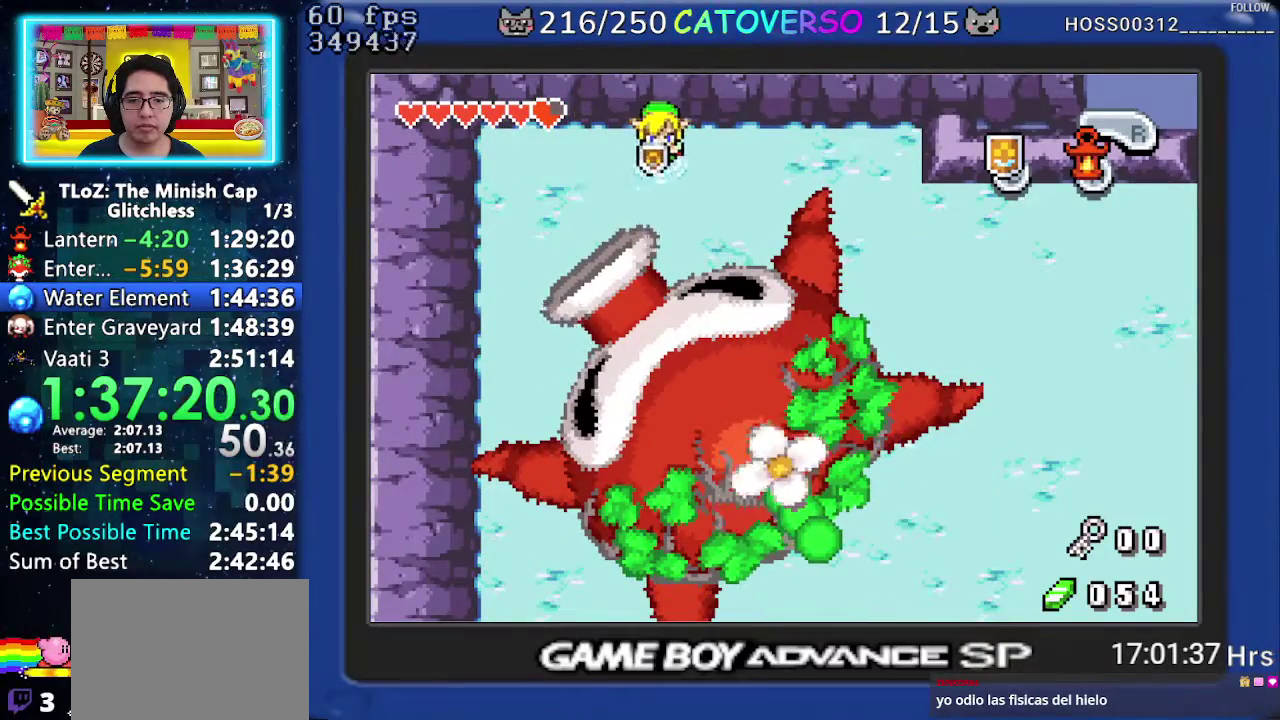
{"buttons": ["B"], "events": [[183, "DPAD_RIGHT", "up"], [217, "DPAD_UP", "up"]]}
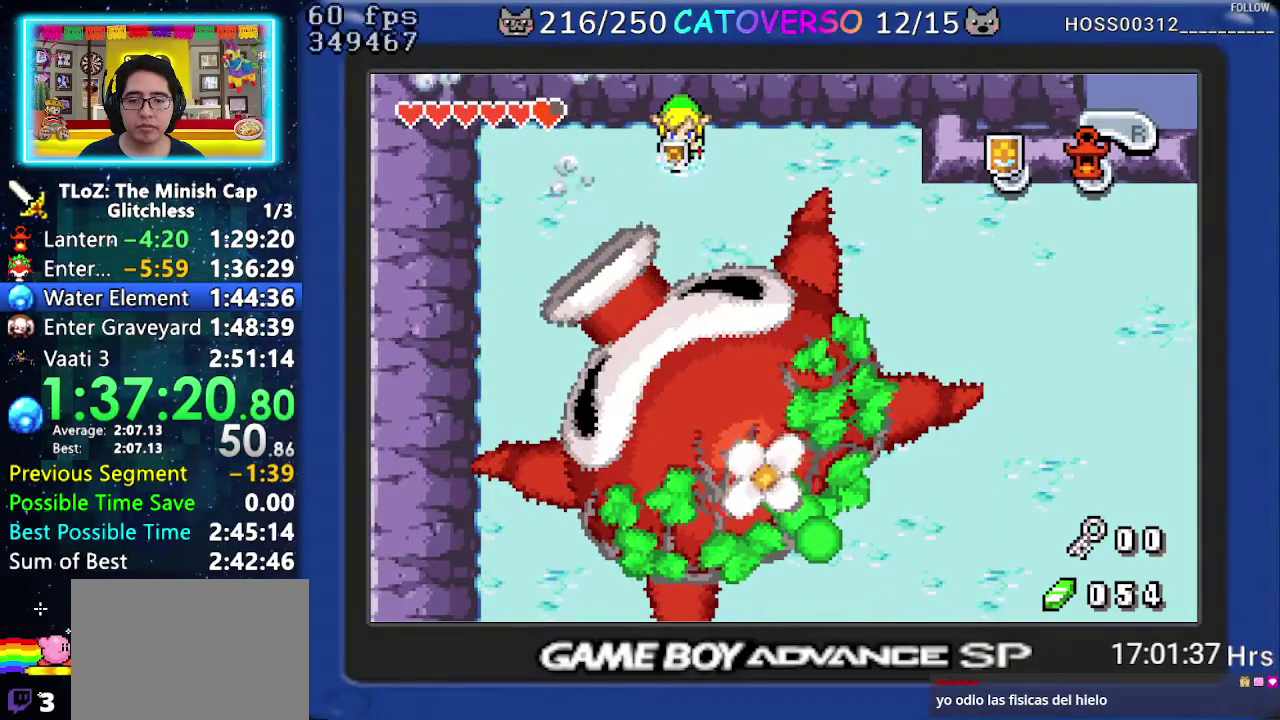
{"buttons": ["B"]}
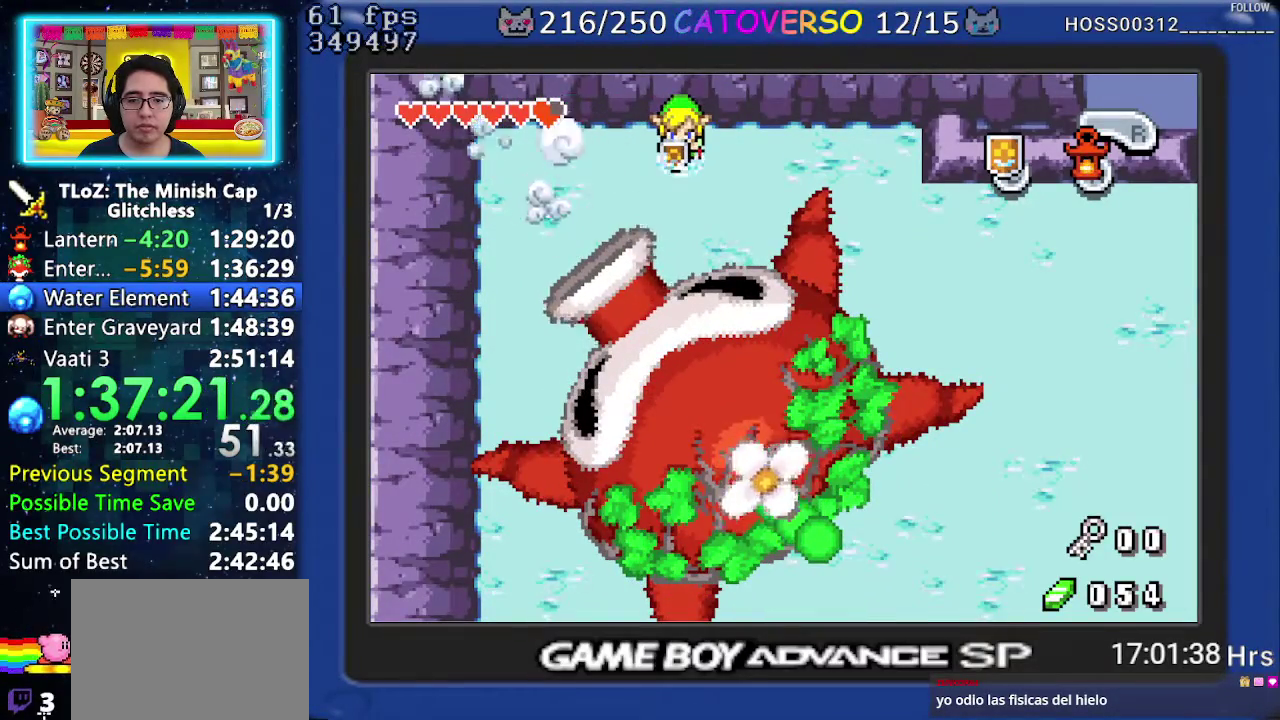
{"buttons": ["B"]}
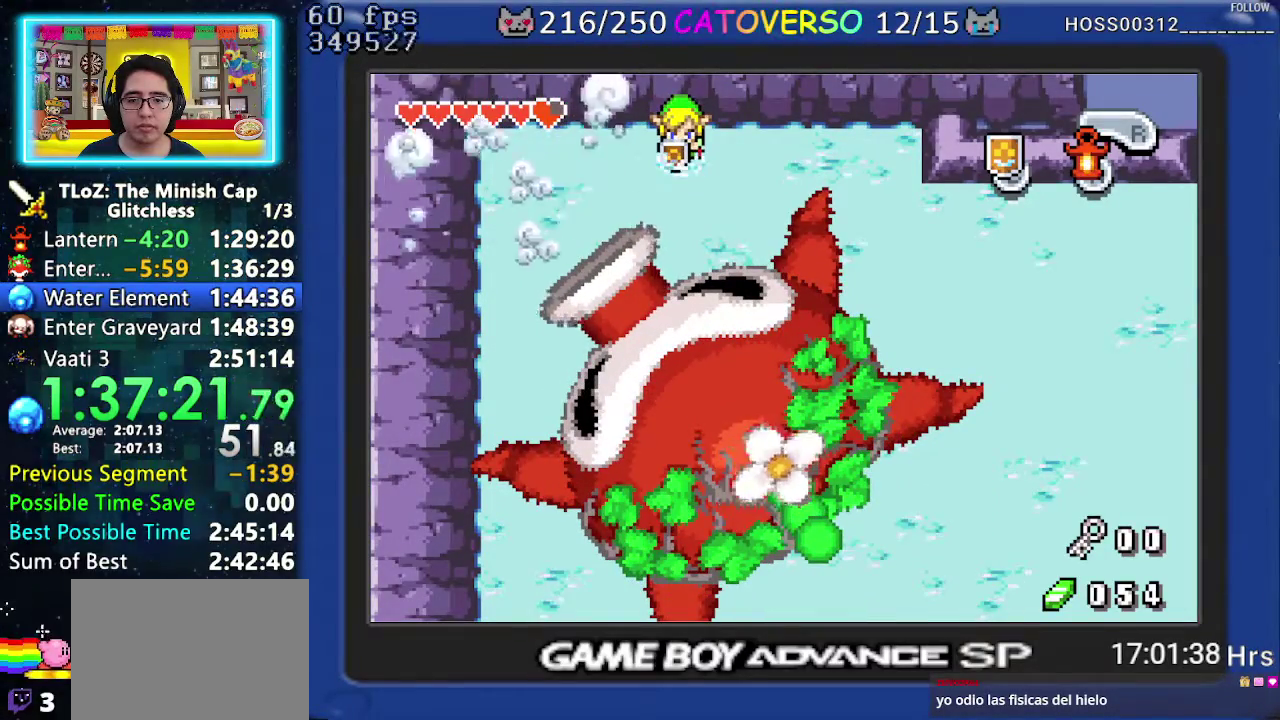
{"buttons": ["B", "DPAD_LEFT"], "events": [[267, "DPAD_LEFT", "down"]]}
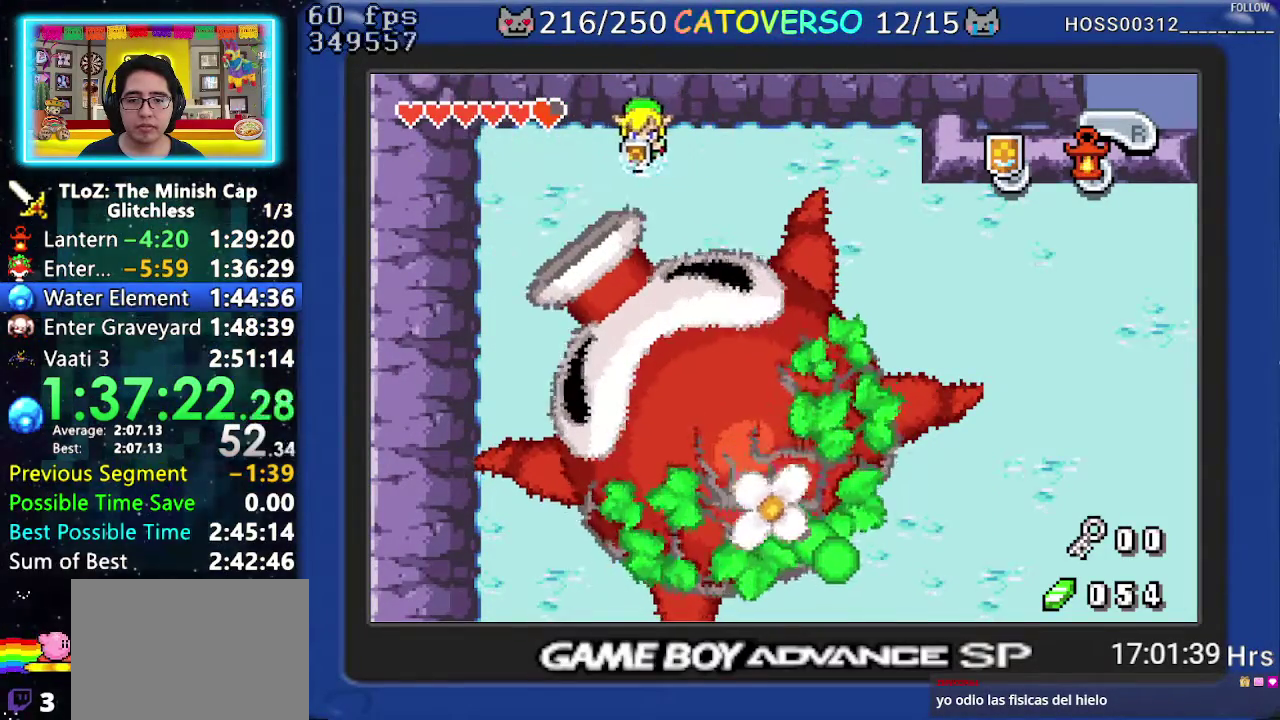
{"buttons": ["B"], "events": [[417, "DPAD_LEFT", "up"]]}
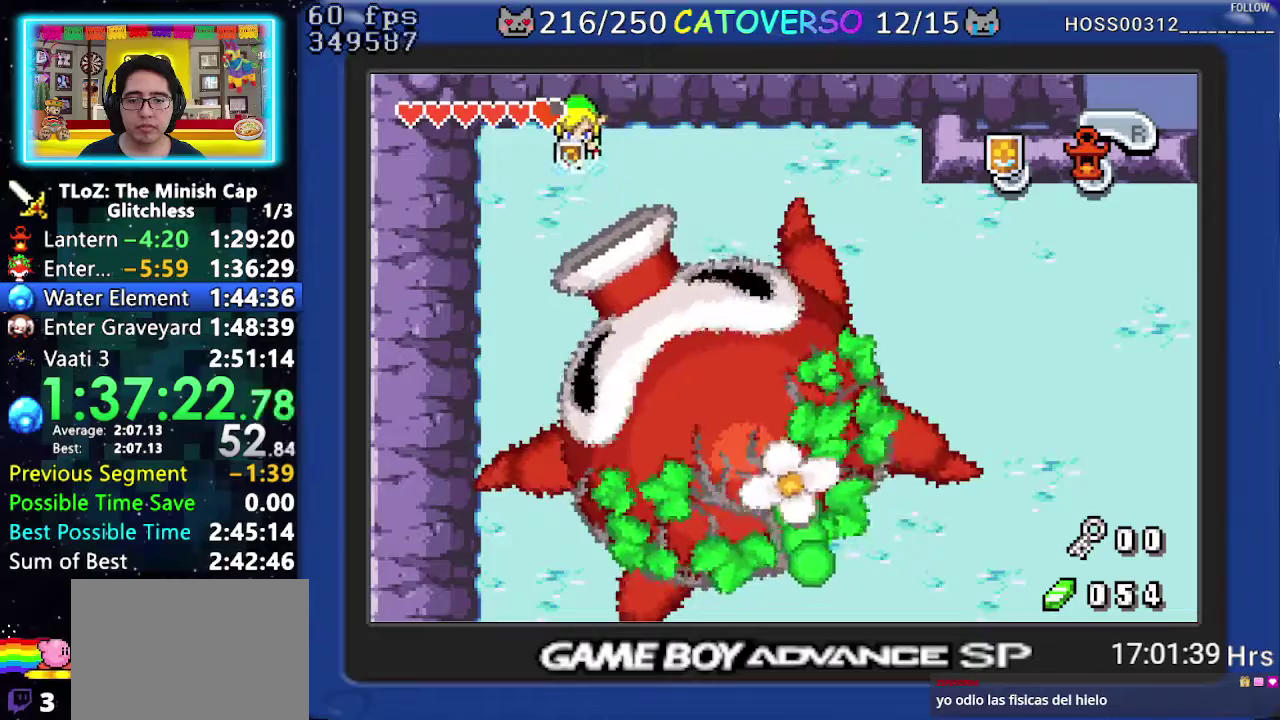
{"buttons": ["B", "DPAD_LEFT"], "events": [[450, "DPAD_LEFT", "down"]]}
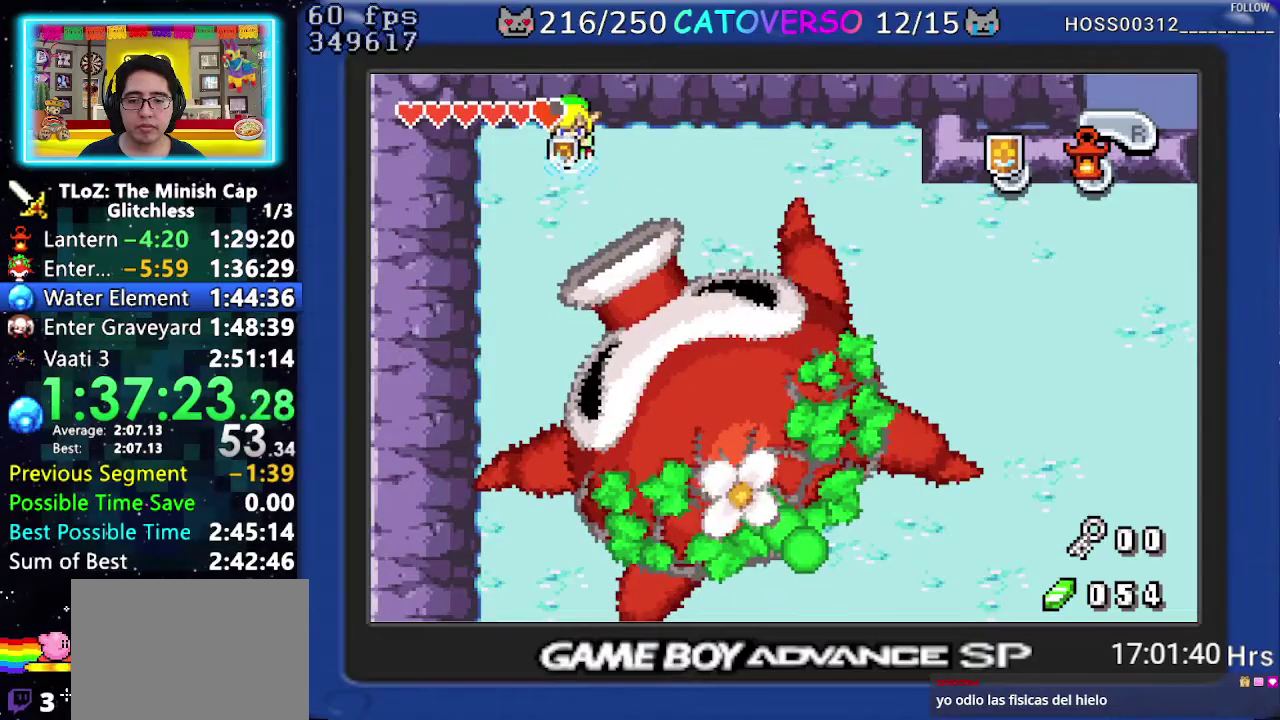
{"buttons": ["B"], "events": [[33, "DPAD_LEFT", "up"]]}
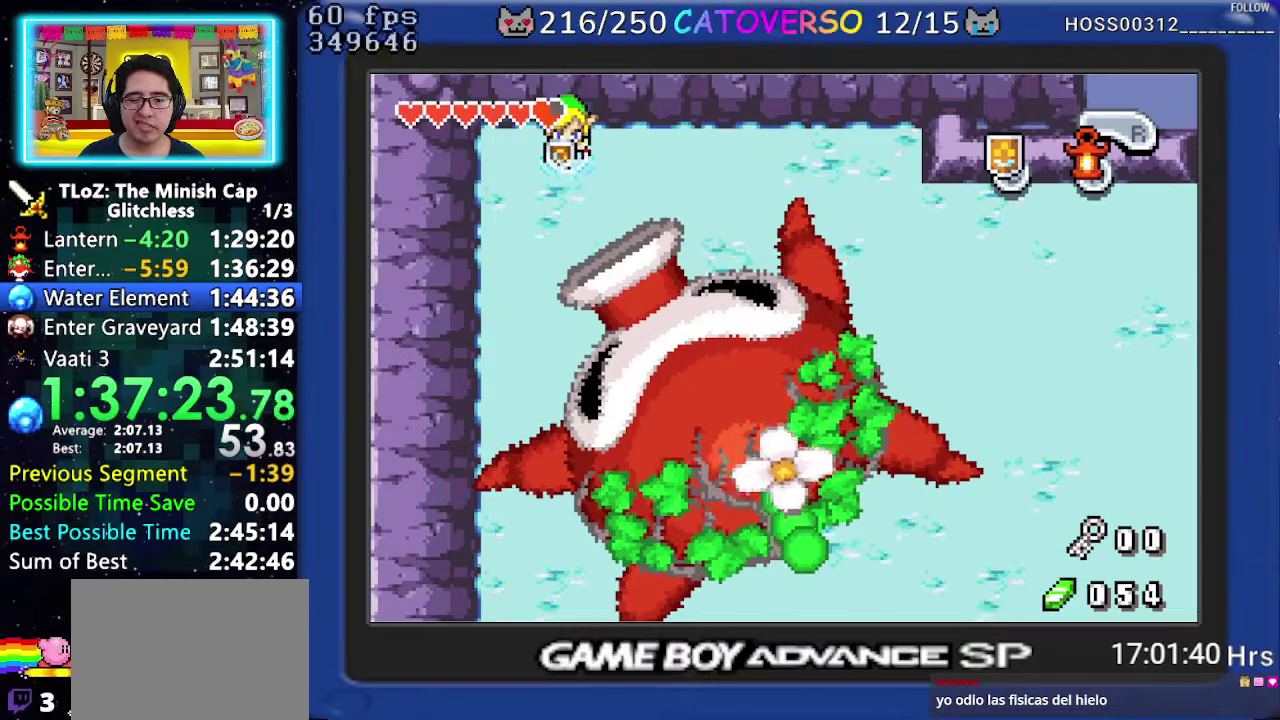
{"buttons": ["B"]}
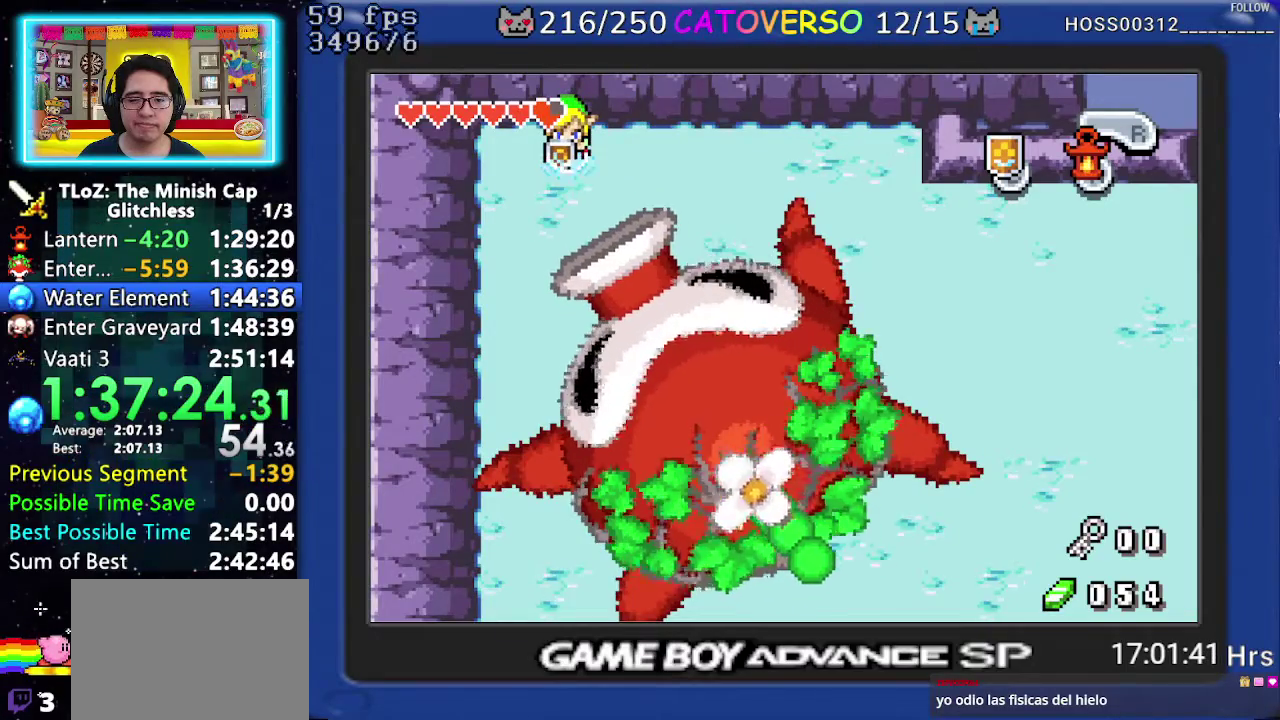
{"buttons": ["B", "DPAD_LEFT"], "events": [[333, "DPAD_LEFT", "down"]]}
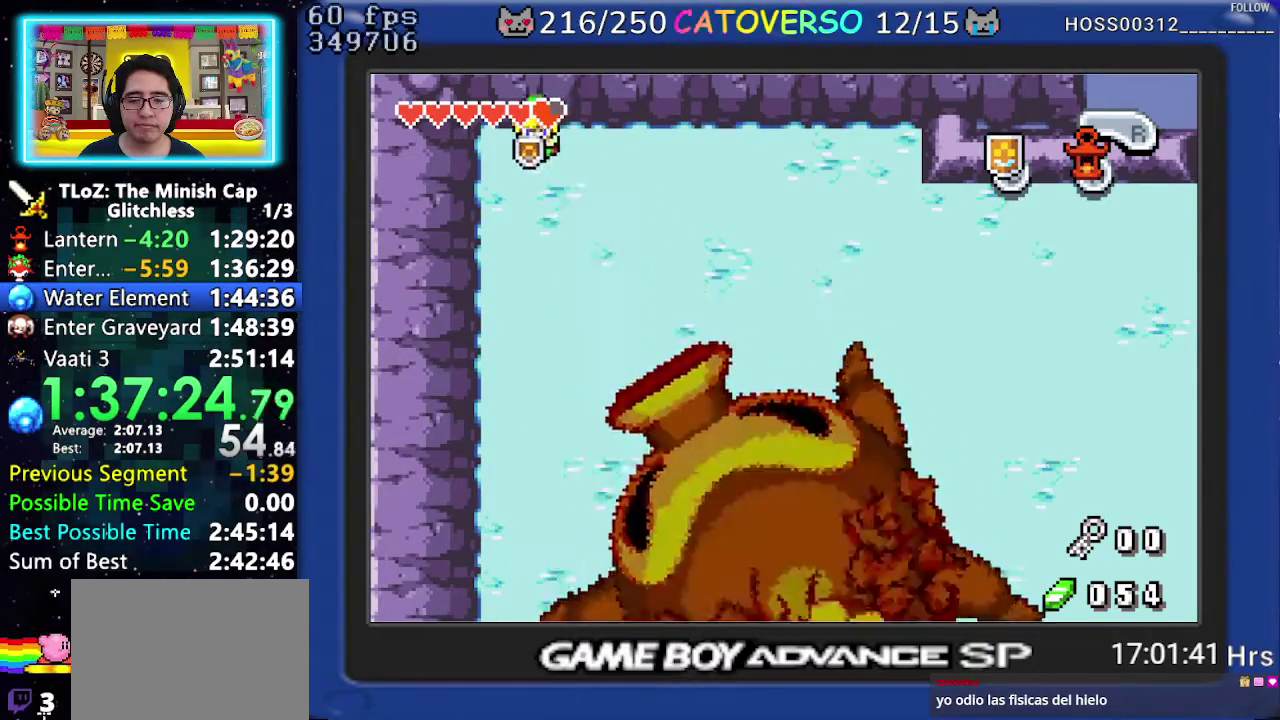
{"buttons": ["B"], "events": [[483, "DPAD_LEFT", "up"]]}
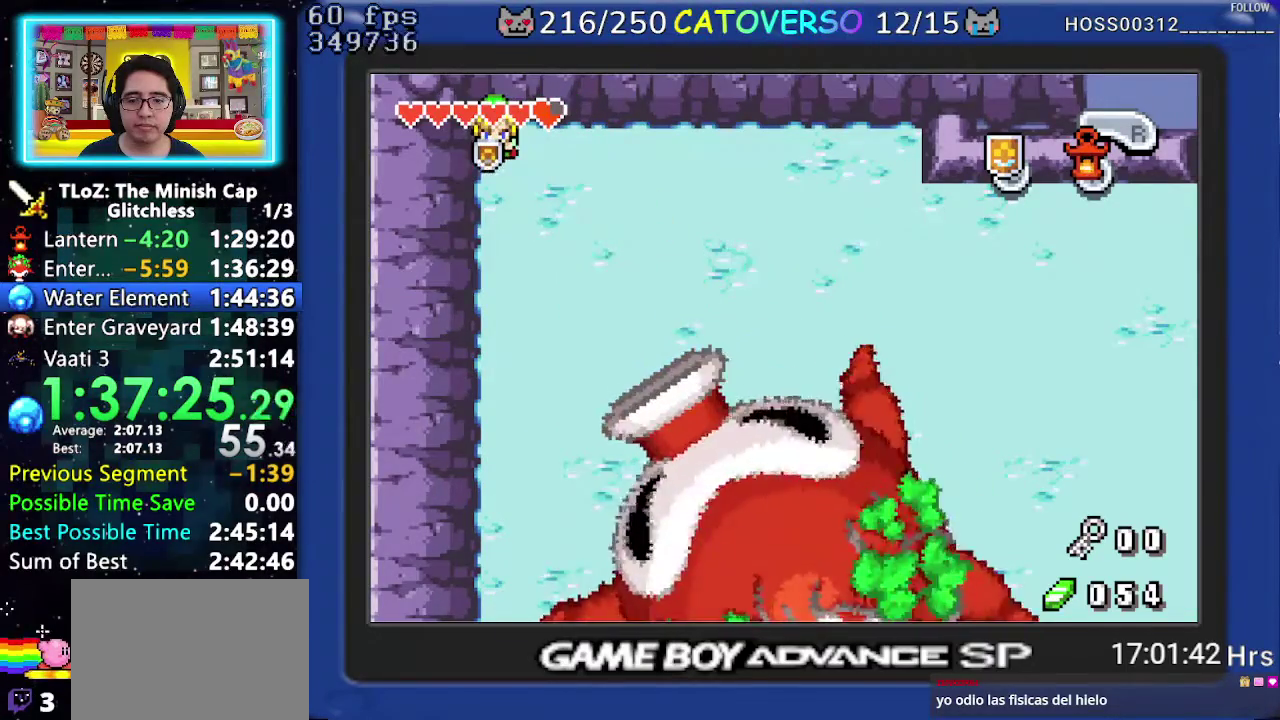
{"buttons": ["B"]}
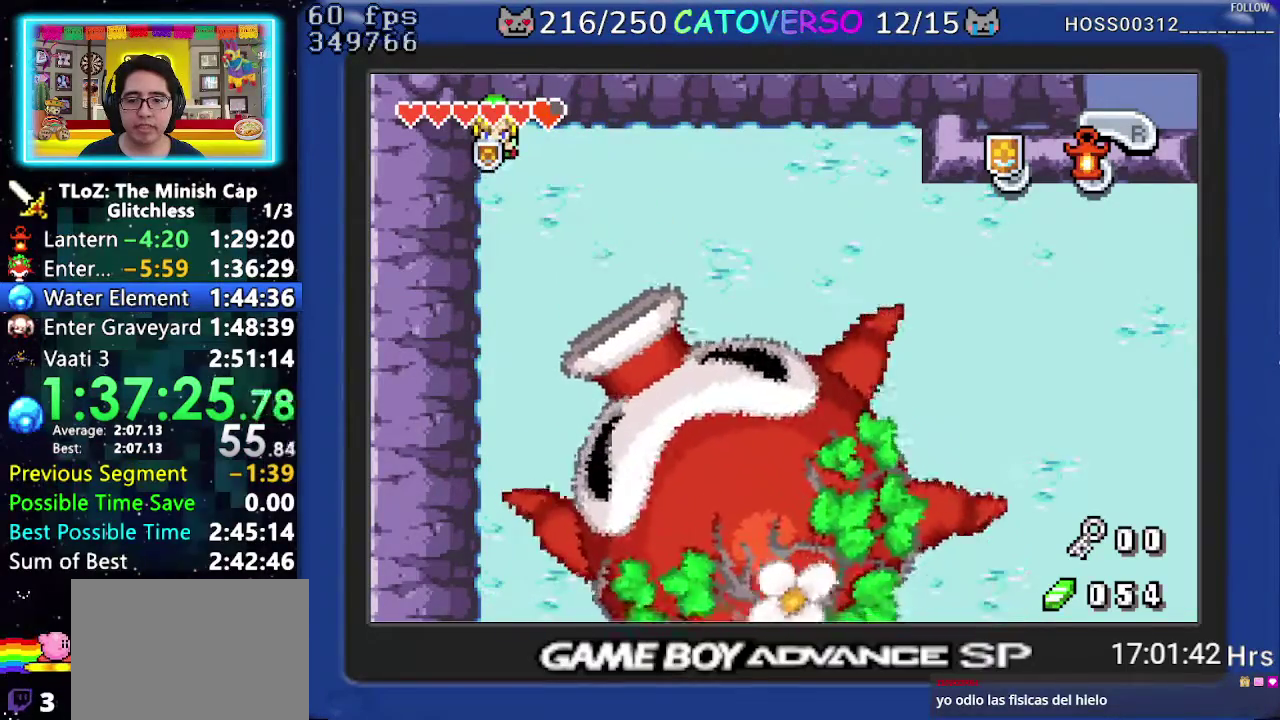
{"buttons": ["B"]}
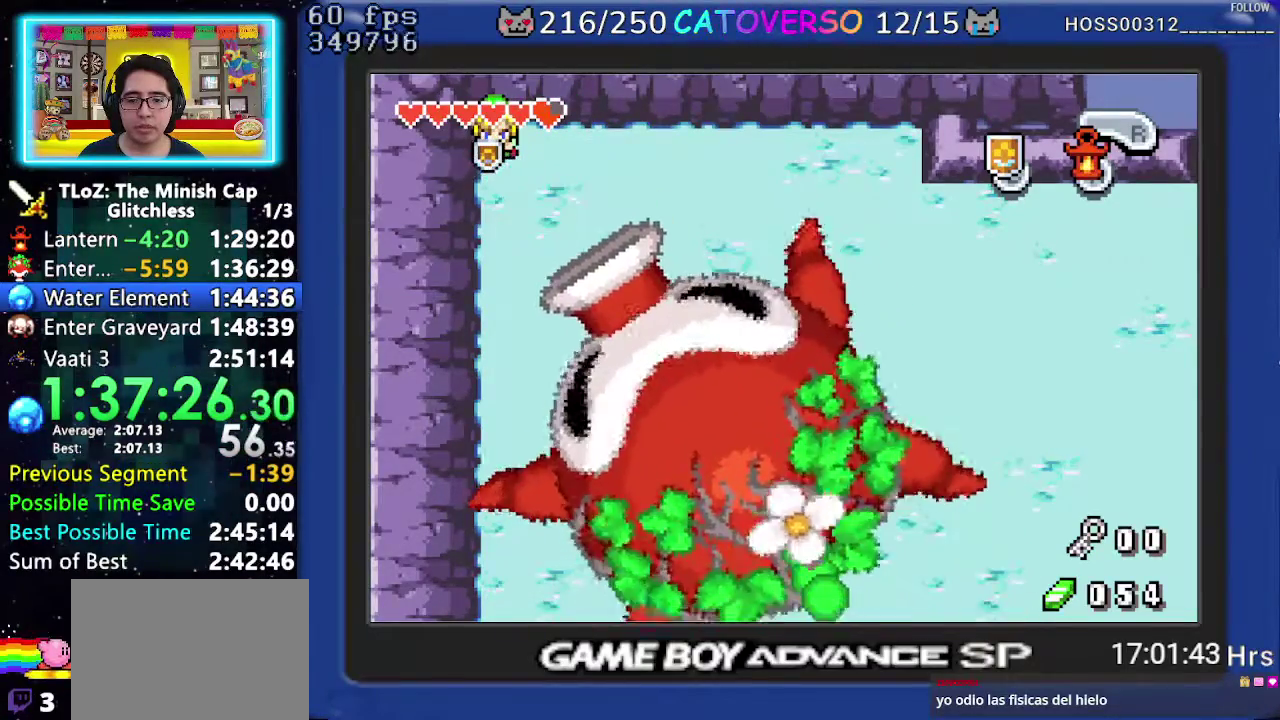
{"buttons": ["B"]}
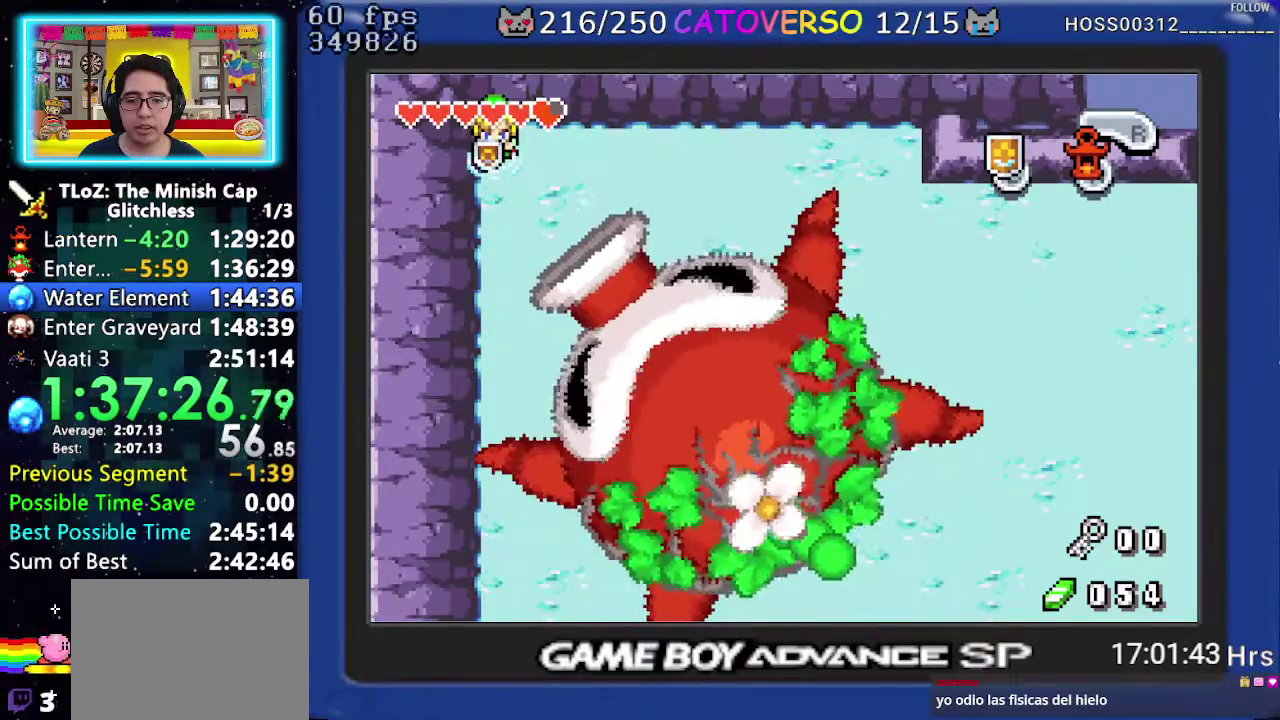
{"buttons": ["B"]}
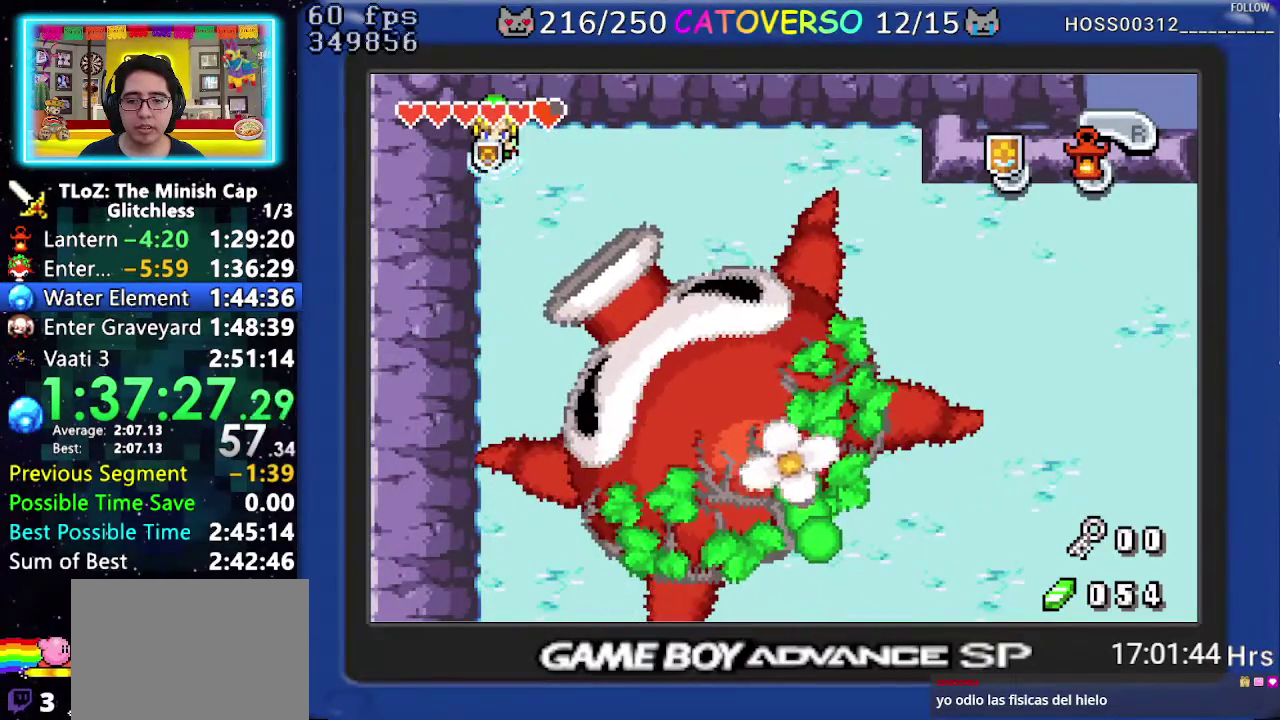
{"buttons": ["B"]}
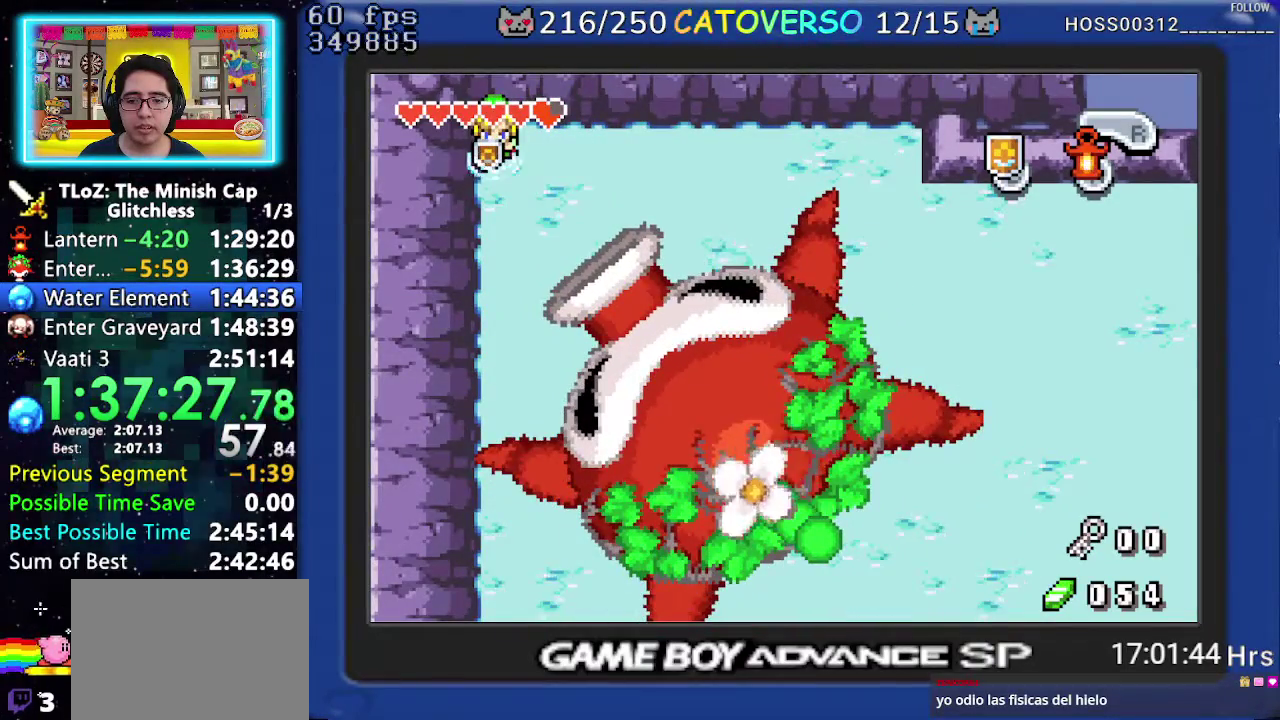
{"buttons": ["B", "DPAD_DOWN", "DPAD_RIGHT"], "events": [[283, "DPAD_DOWN", "down"], [317, "DPAD_RIGHT", "down"]]}
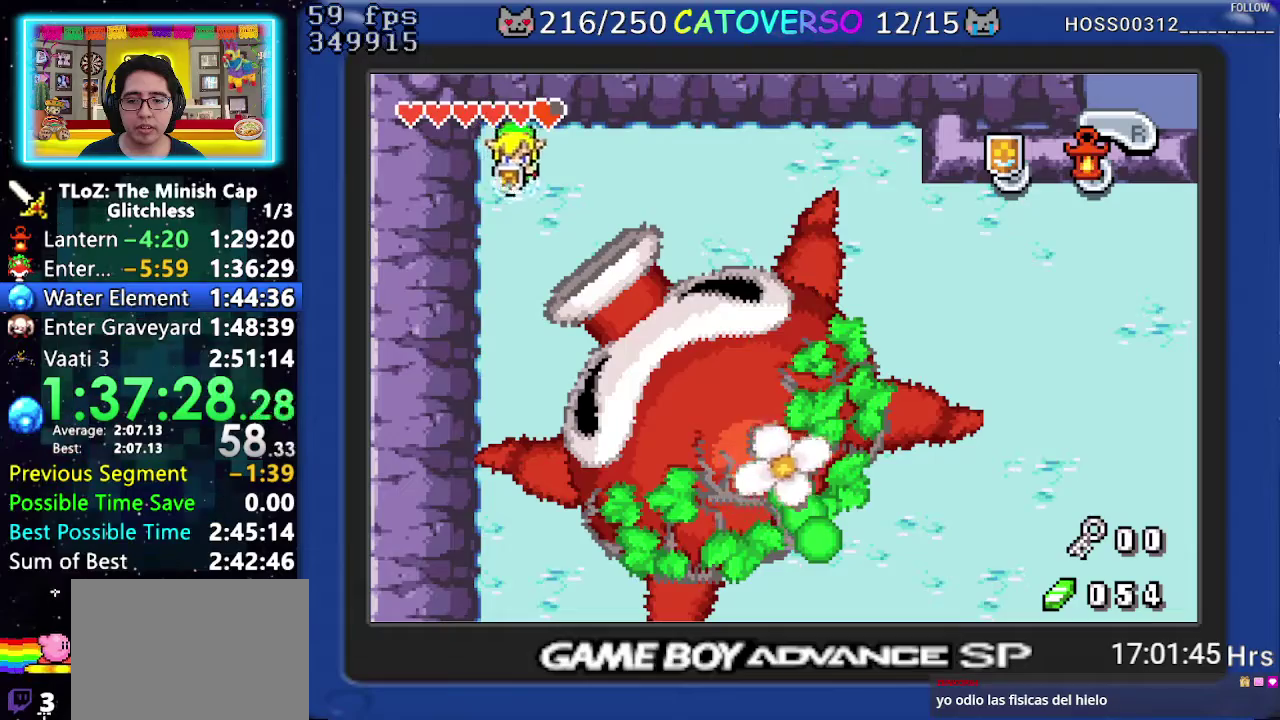
{"buttons": ["B", "DPAD_DOWN", "DPAD_RIGHT"], "events": [[233, "DPAD_DOWN", "up"], [367, "DPAD_DOWN", "down"]]}
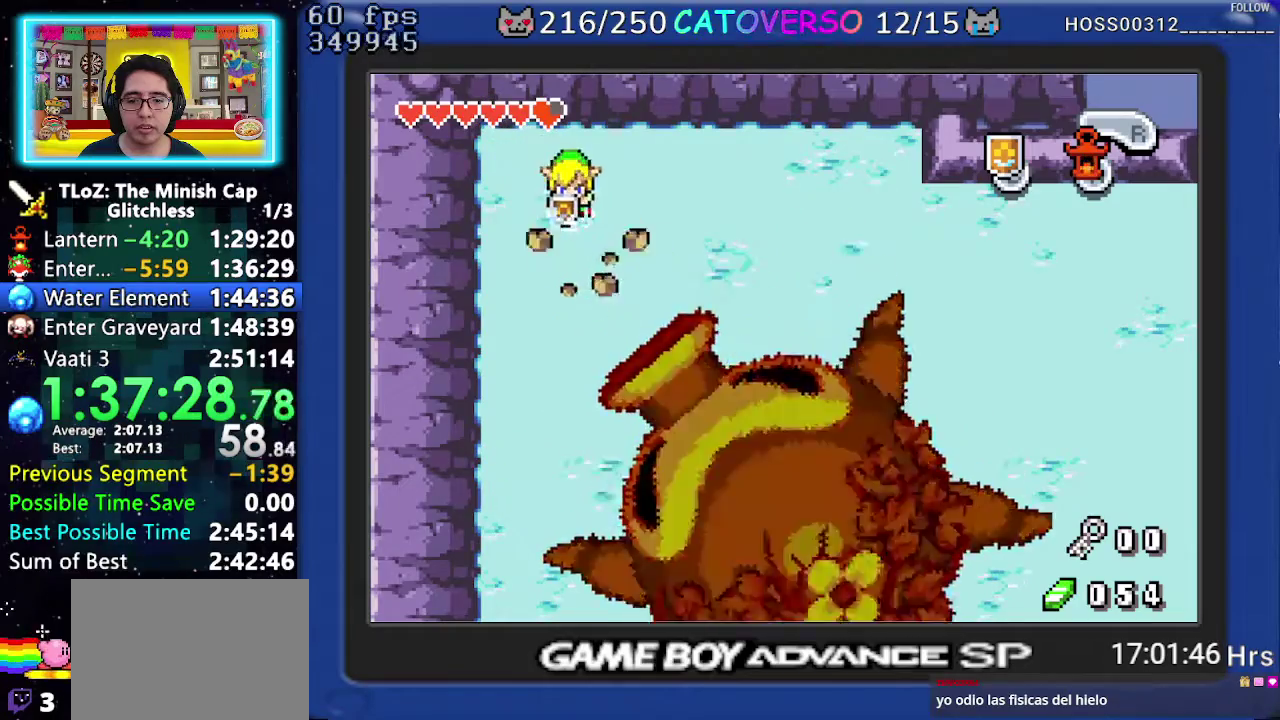
{"buttons": ["DPAD_RIGHT"], "events": [[83, "B", "up"], [167, "DPAD_DOWN", "up"], [217, "R1", "down"], [300, "R1", "up"], [367, "R1", "down"], [500, "R1", "up"]]}
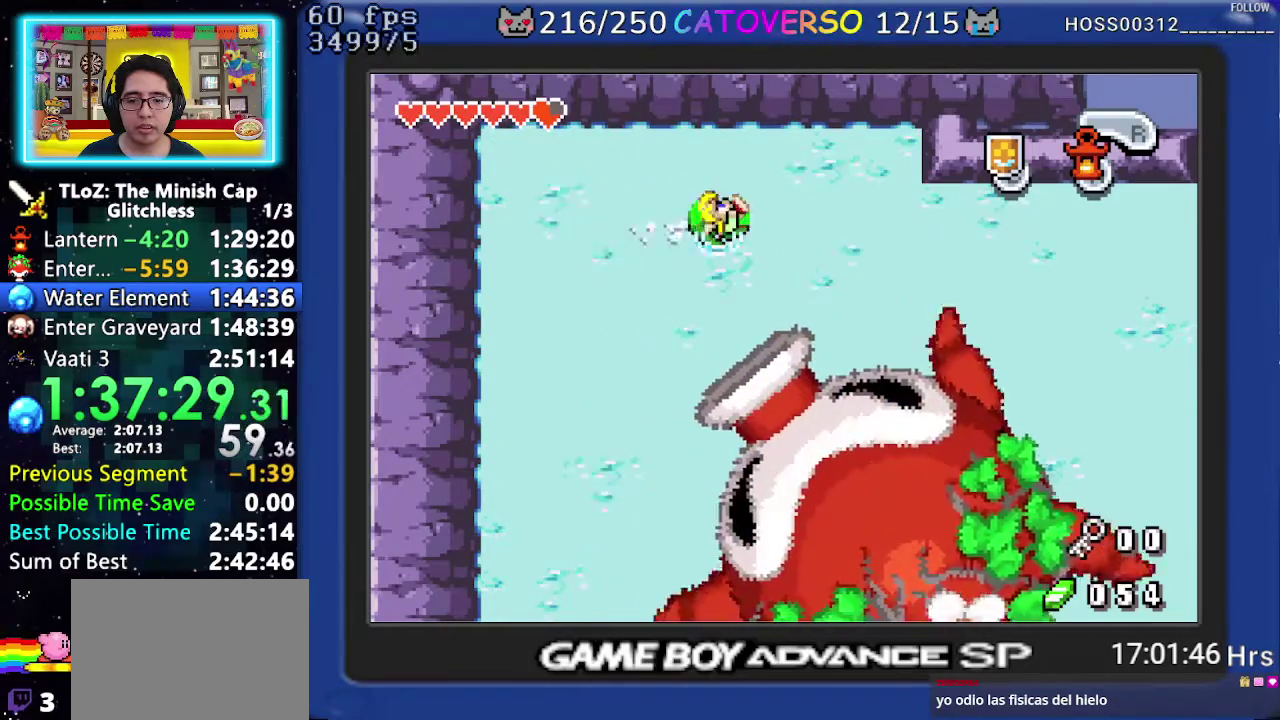
{"buttons": ["DPAD_RIGHT"], "events": [[217, "R1", "down"], [400, "R1", "up"]]}
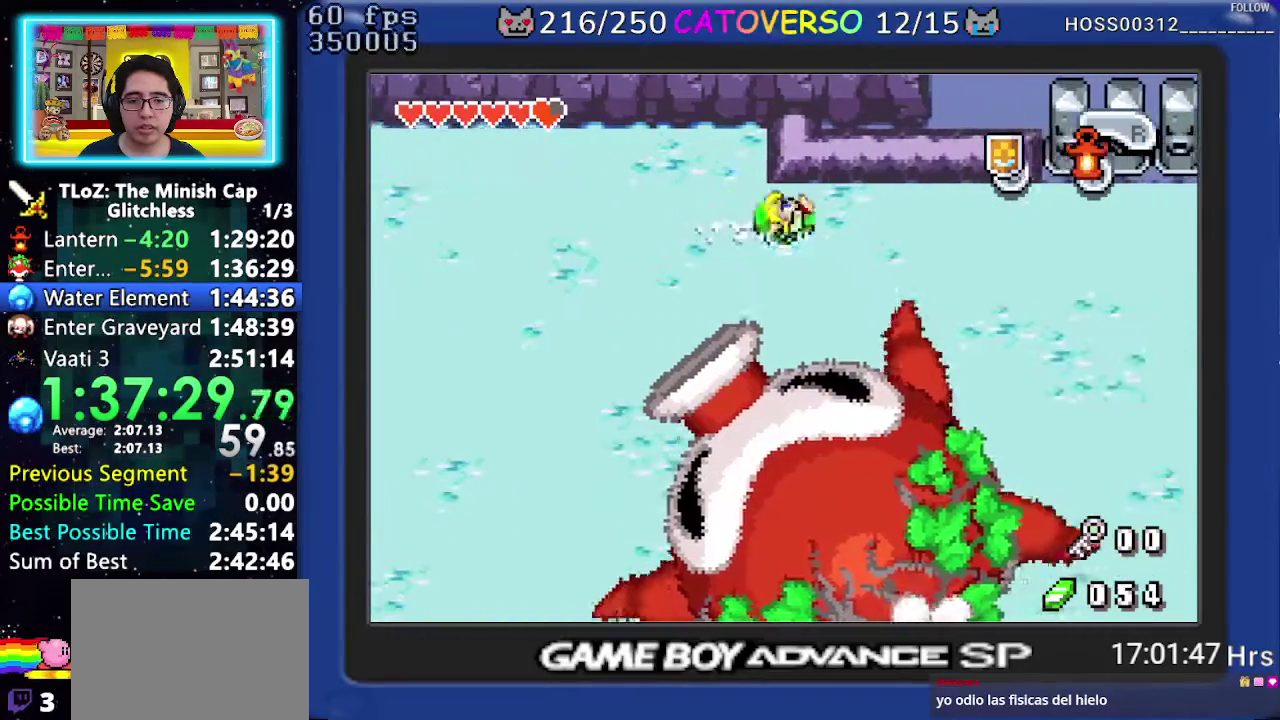
{"buttons": ["DPAD_RIGHT"], "events": [[217, "R1", "down"], [367, "R1", "up"]]}